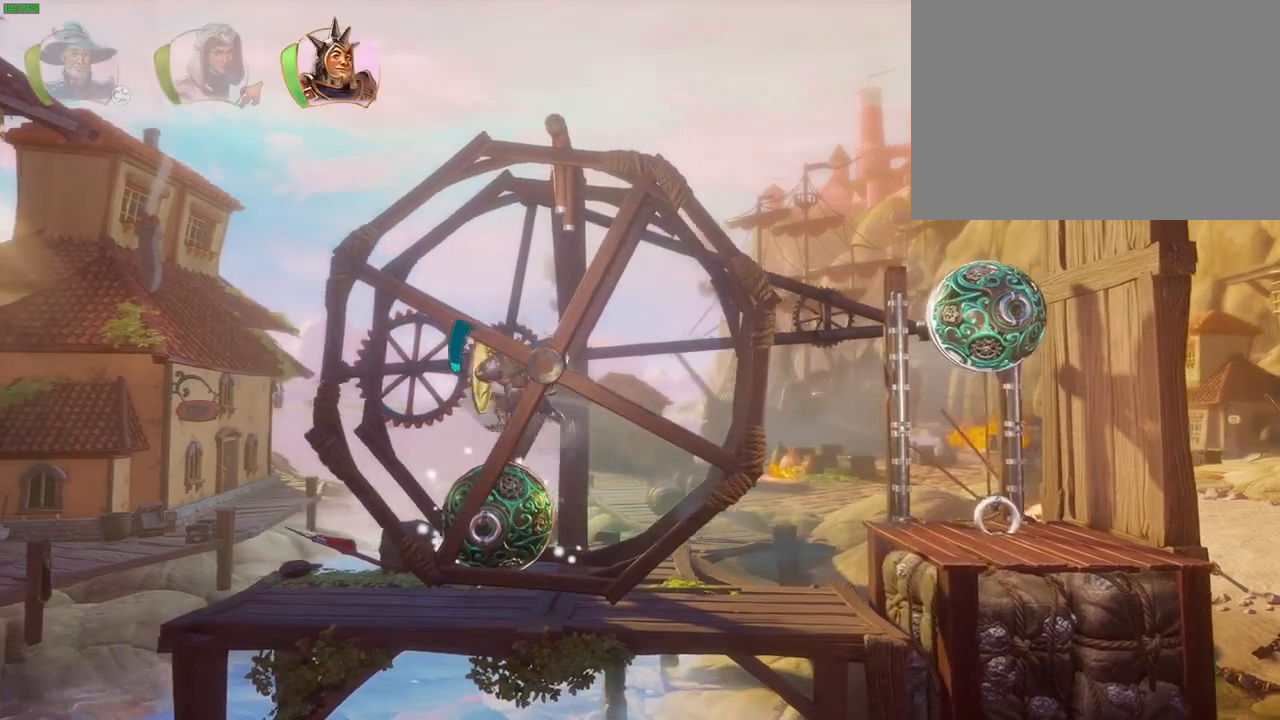
Gameplay with a controller (PlayStation layout); each line is a JSON object with the inputs held at the frame after it (dt_ms = milliseconds from this image to that frame). "events" lists button and stick changes between this image and that frame as [ms after this image, input, new state], when the widget could be followed in between. Not read: DPAD_RIGHT HOME TOUCHPAD.
{"dt_ms": 500, "buttons": ["CROSS"], "left_stick": "right", "right_stick": "center", "events": [[67, "left_stick", "right"], [433, "CROSS", "down"]]}
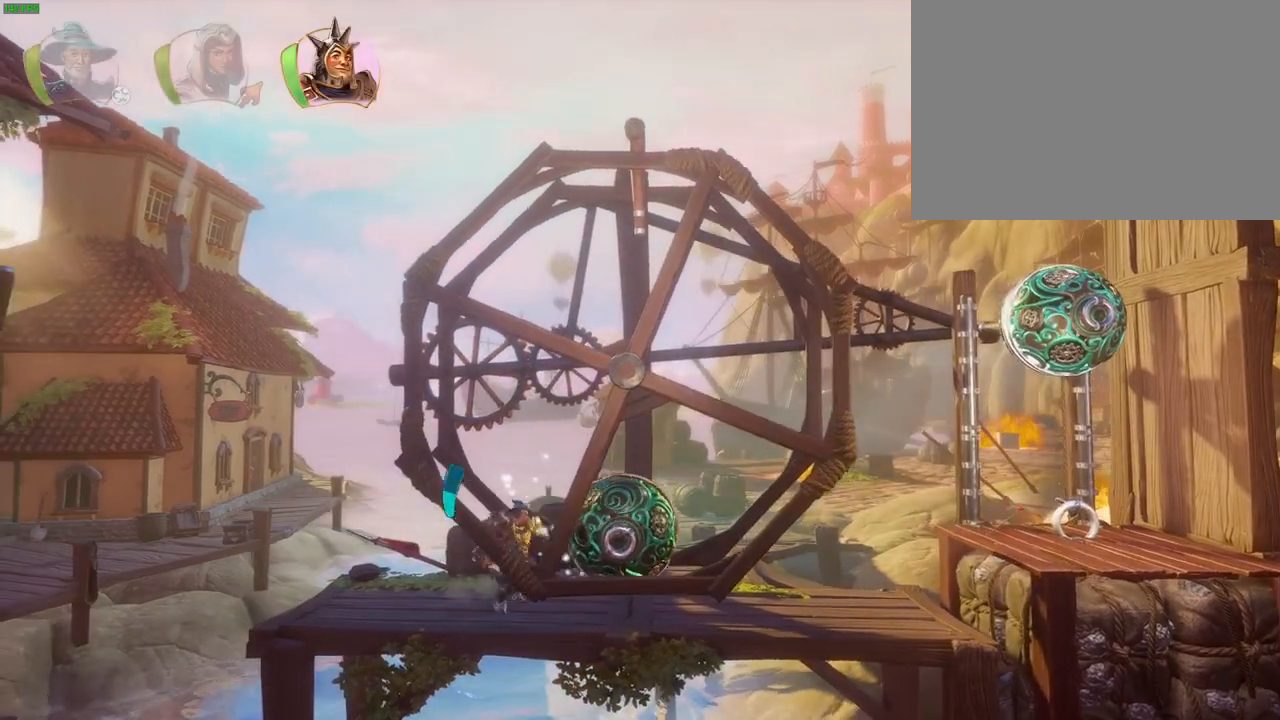
{"dt_ms": 500, "buttons": [], "left_stick": "right", "right_stick": "center", "events": [[300, "CROSS", "up"]]}
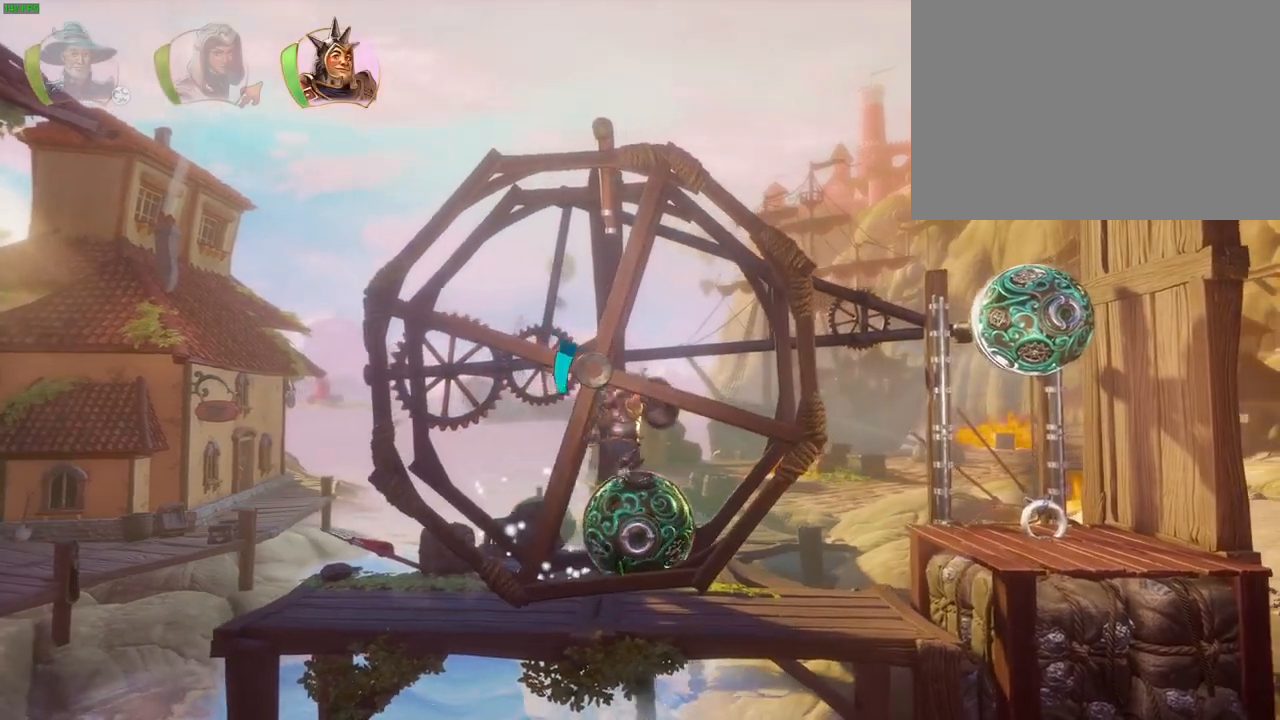
{"dt_ms": 500, "buttons": [], "left_stick": "left", "right_stick": "center", "events": [[50, "CROSS", "down"], [150, "CROSS", "up"], [300, "L1", "down"], [400, "L1", "up"], [417, "left_stick", "center"], [467, "left_stick", "left"]]}
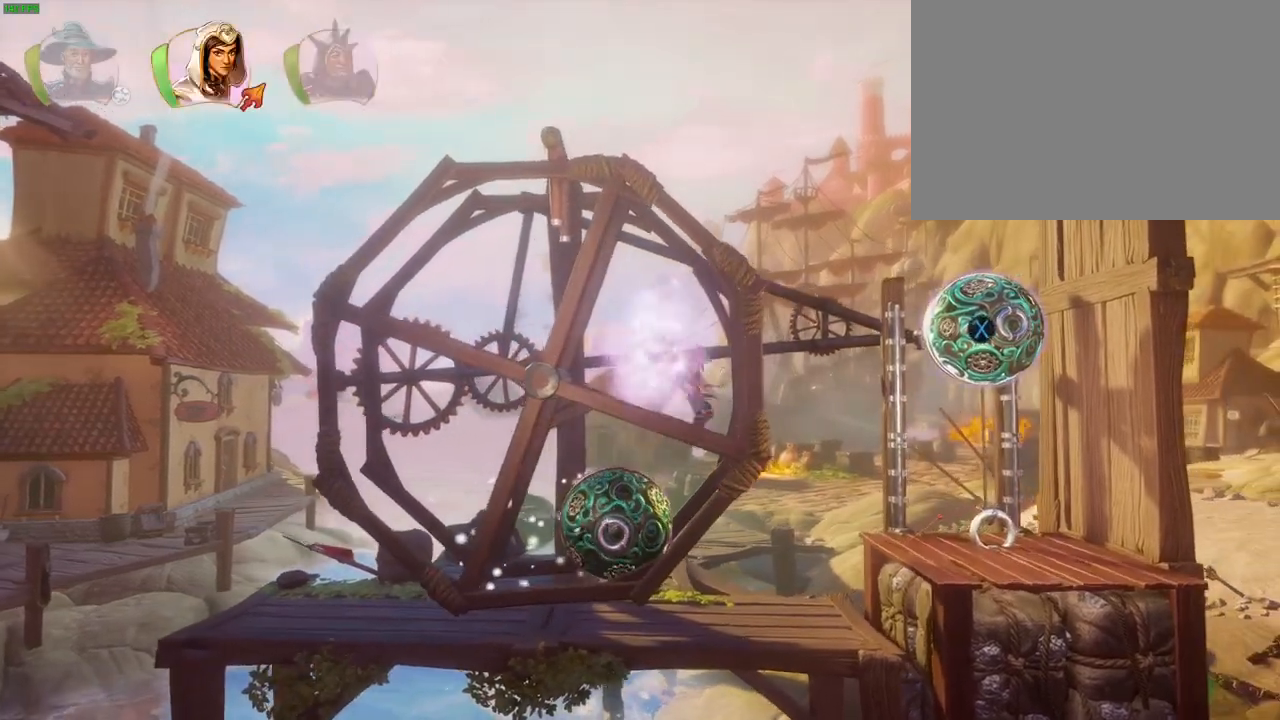
{"dt_ms": 500, "buttons": [], "left_stick": "left", "right_stick": "center"}
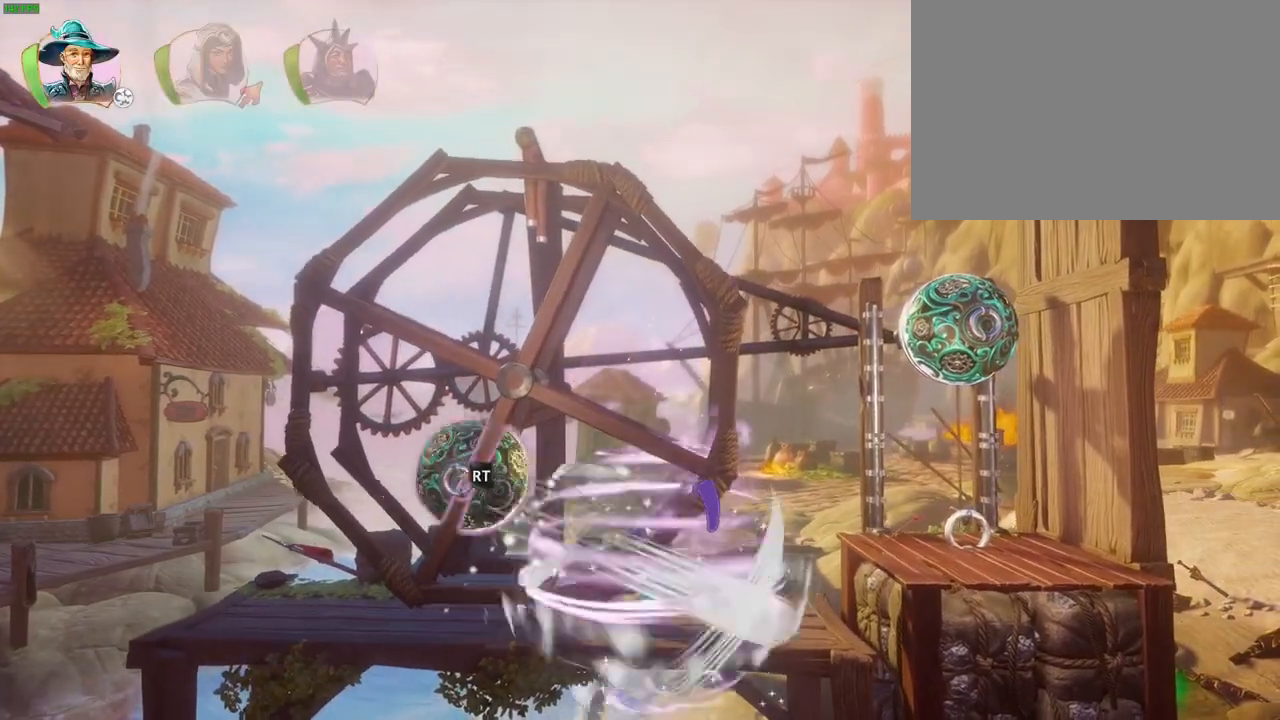
{"dt_ms": 500, "buttons": [], "left_stick": "center", "right_stick": "center", "events": [[133, "left_stick", "center"], [317, "DPAD_UP", "down"], [367, "DPAD_UP", "up"]]}
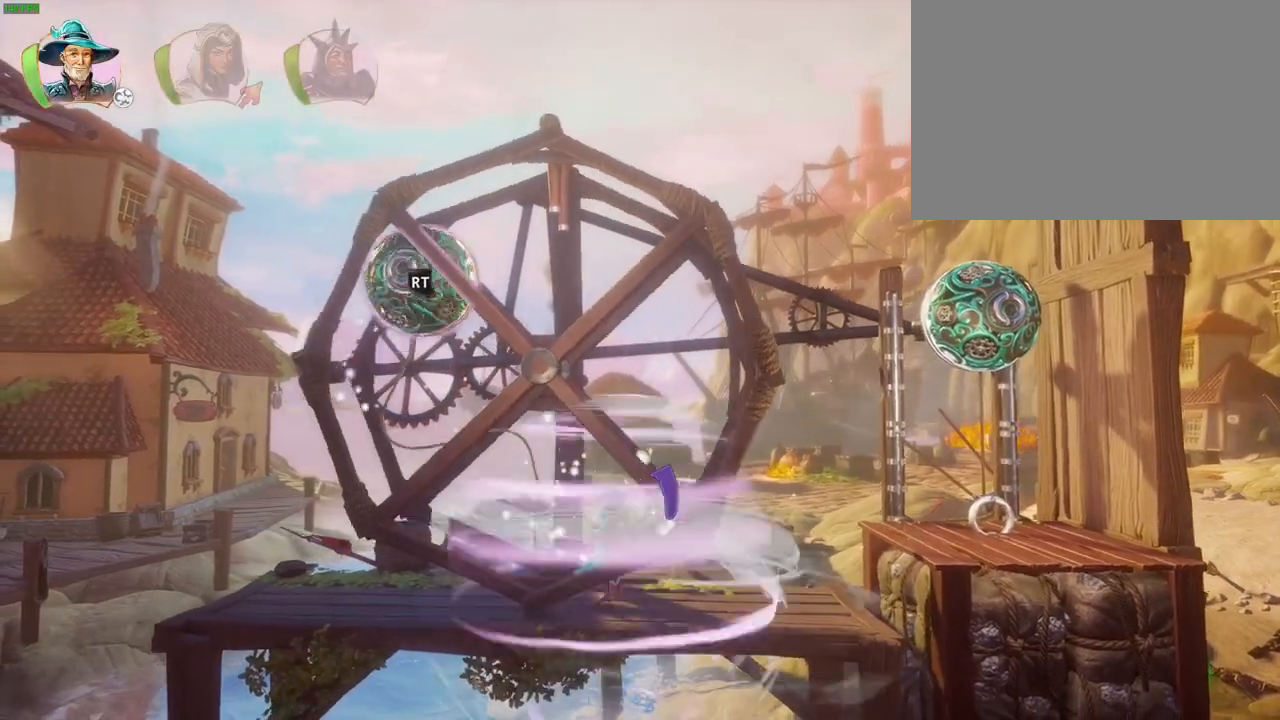
{"dt_ms": 1000, "buttons": ["R1"], "left_stick": "right", "right_stick": "center"}
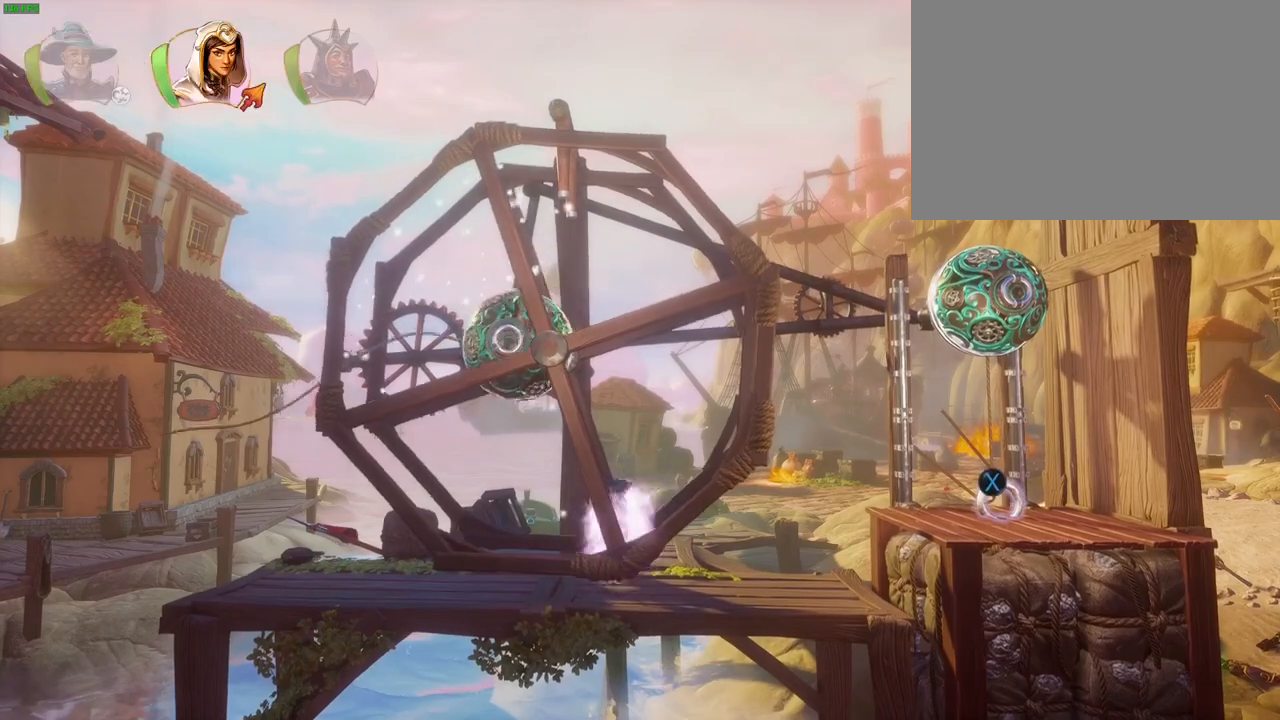
{"dt_ms": 500, "buttons": [], "left_stick": "left", "right_stick": "center", "events": [[50, "R1", "up"], [67, "left_stick", "center"], [117, "left_stick", "left"], [183, "CROSS", "down"], [433, "CROSS", "up"]]}
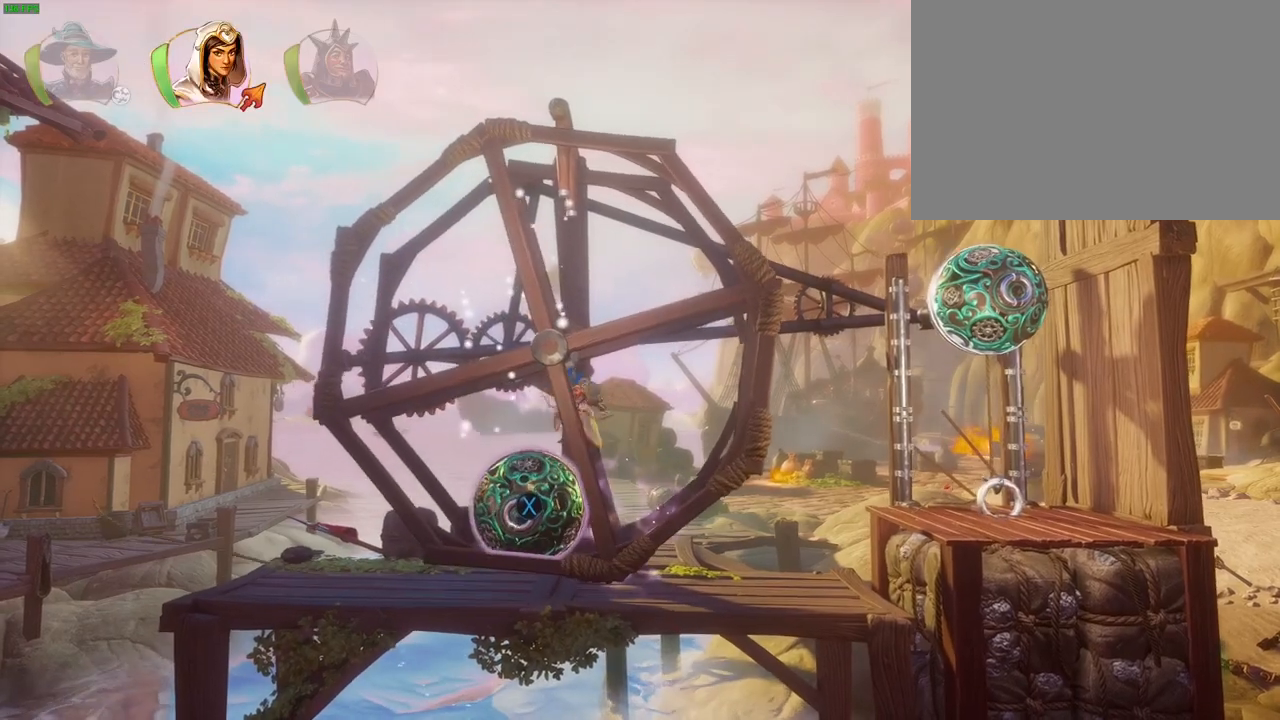
{"dt_ms": 500, "buttons": [], "left_stick": "left", "right_stick": "center"}
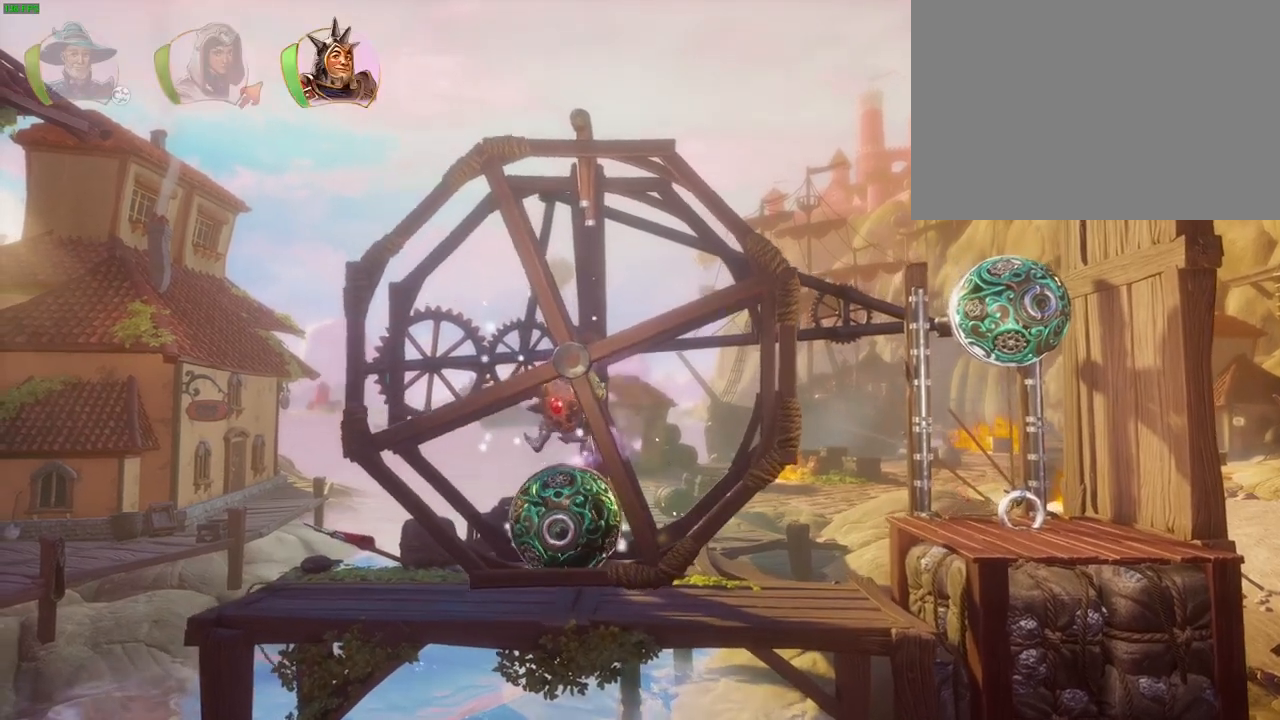
{"dt_ms": 500, "buttons": [], "left_stick": "left", "right_stick": "center", "events": []}
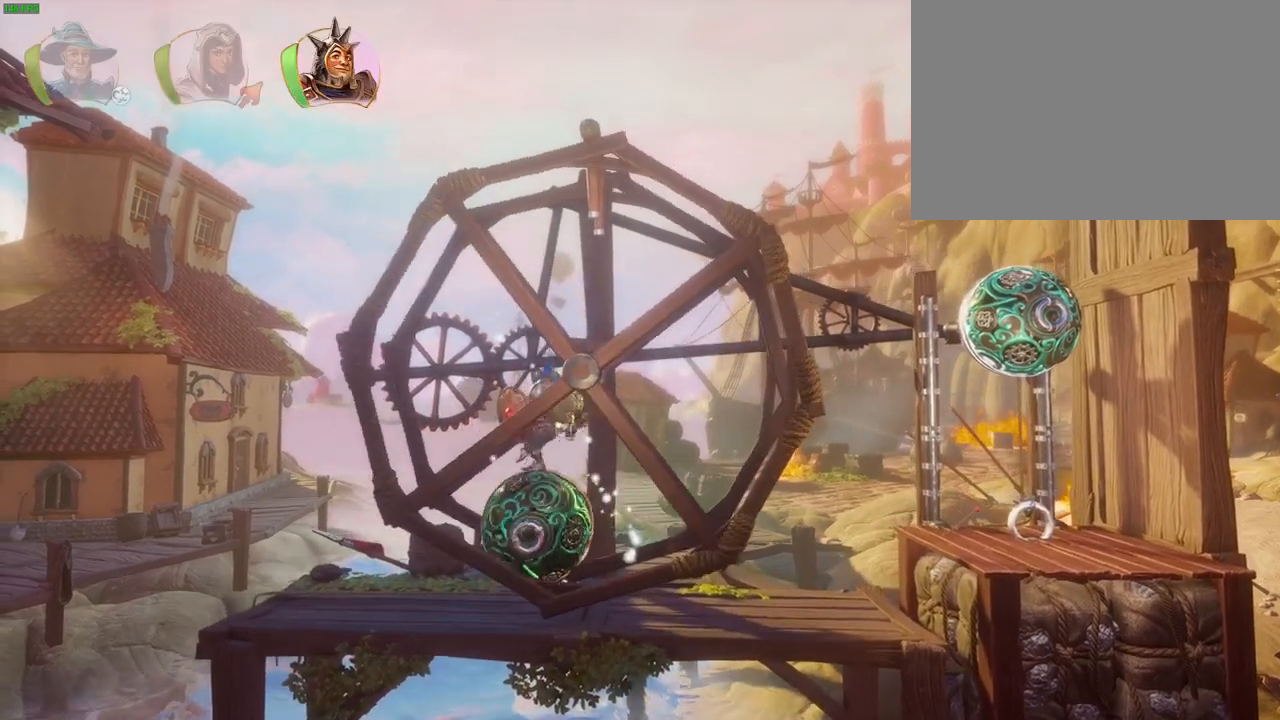
{"dt_ms": 500, "buttons": [], "left_stick": "left", "right_stick": "center", "events": []}
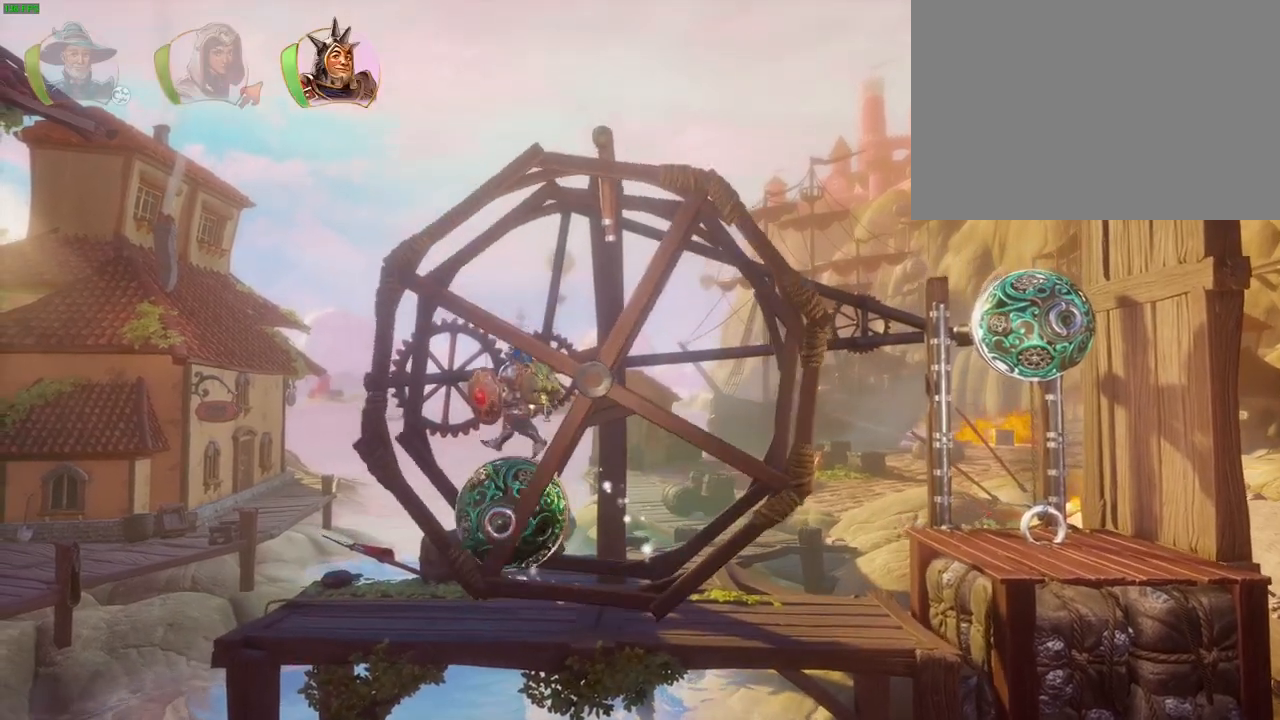
{"dt_ms": 500, "buttons": [], "left_stick": "left", "right_stick": "center", "events": []}
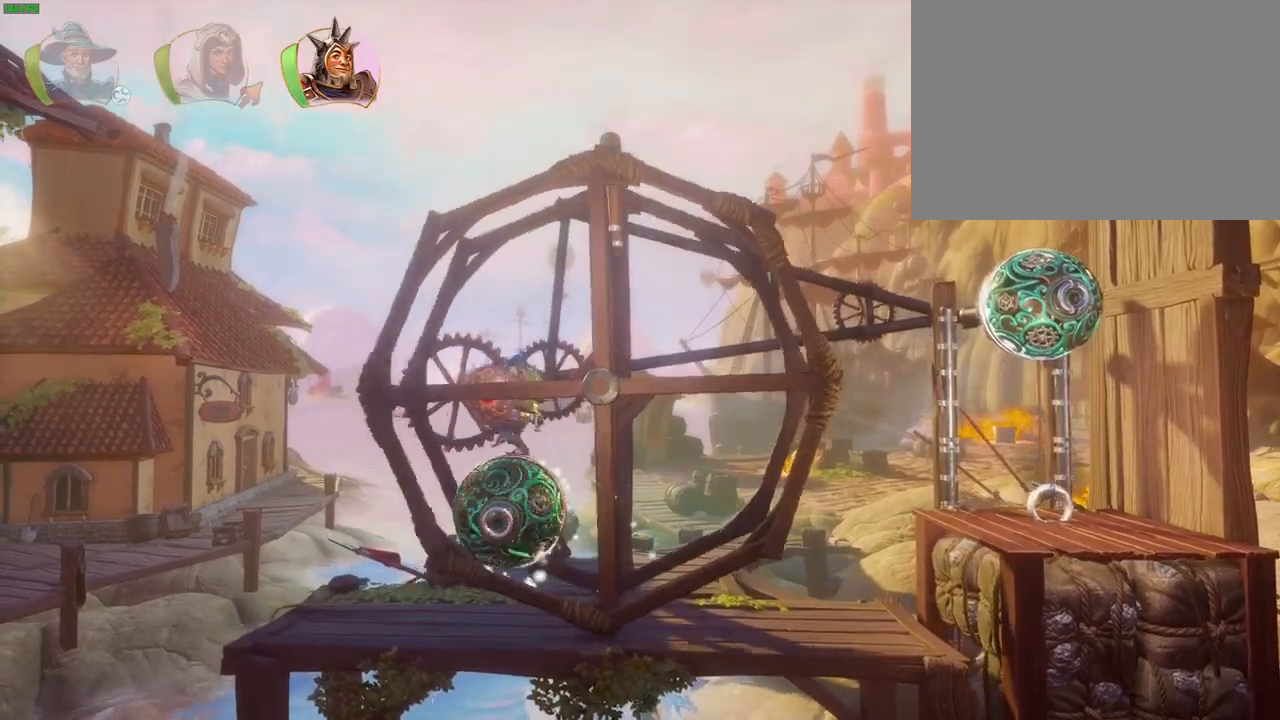
{"dt_ms": 500, "buttons": [], "left_stick": "left", "right_stick": "right", "events": [[150, "R1", "down"], [267, "R1", "up"], [367, "right_stick", "right"]]}
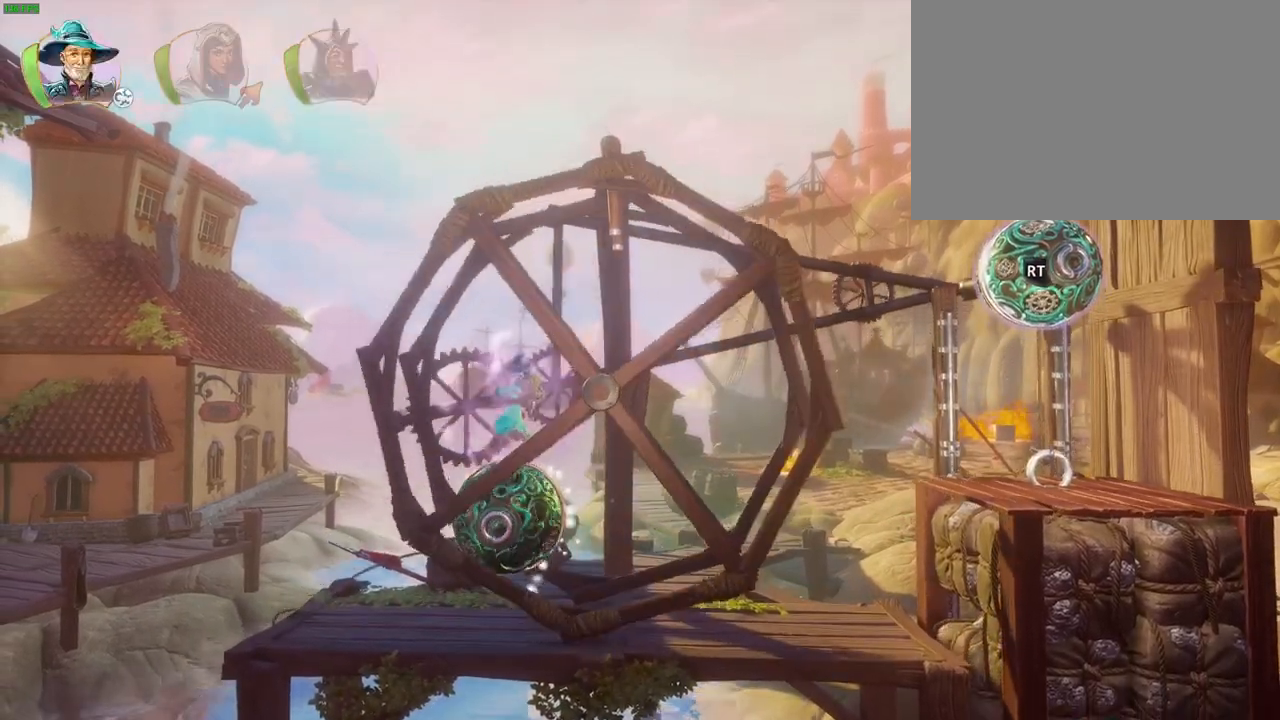
{"dt_ms": 1000, "buttons": [], "left_stick": "left", "right_stick": "right"}
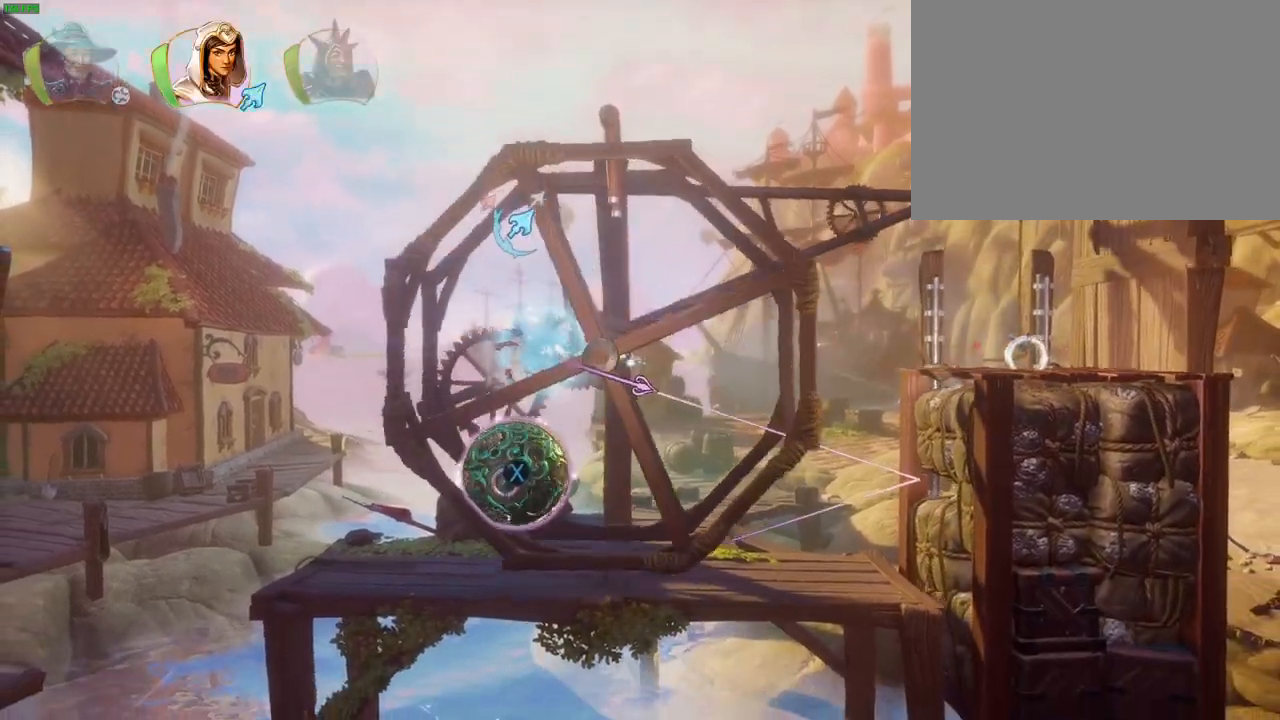
{"dt_ms": 500, "buttons": [], "left_stick": "left", "right_stick": "center", "events": [[433, "right_stick", "center"]]}
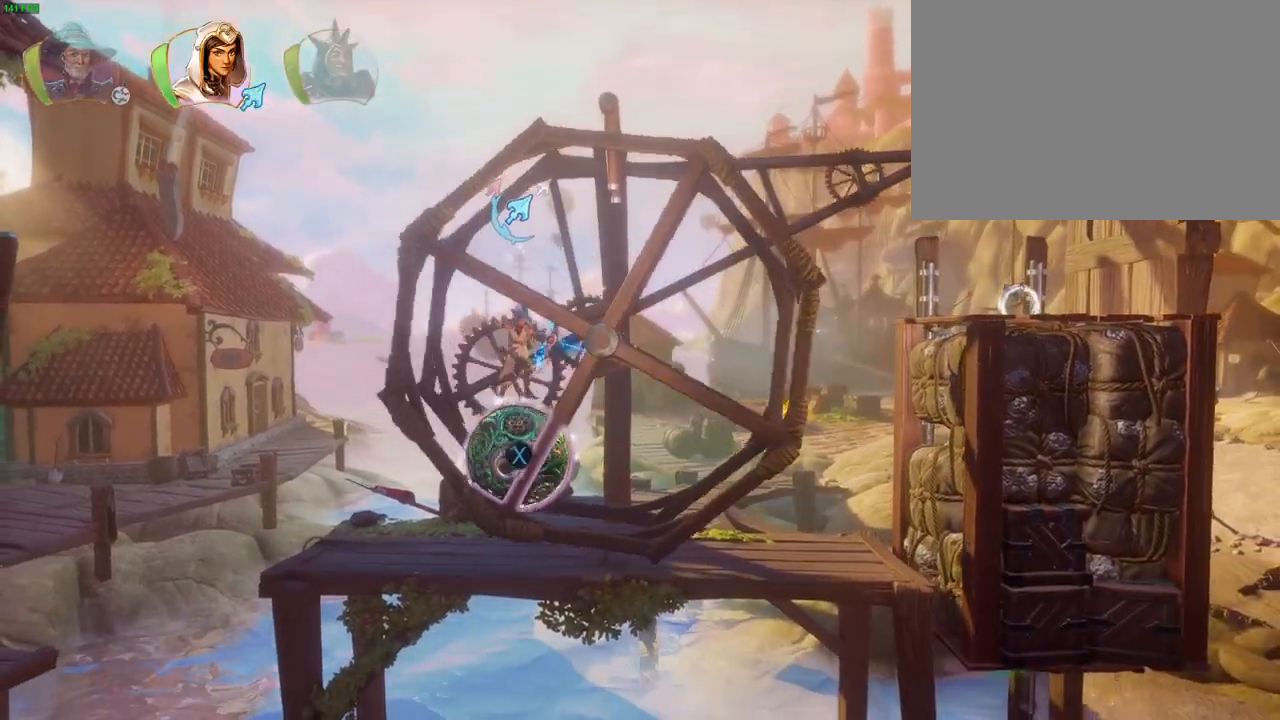
{"dt_ms": 500, "buttons": ["CROSS"], "left_stick": "left", "right_stick": "center", "events": [[117, "R1", "down"], [217, "R1", "up"], [233, "CROSS", "down"]]}
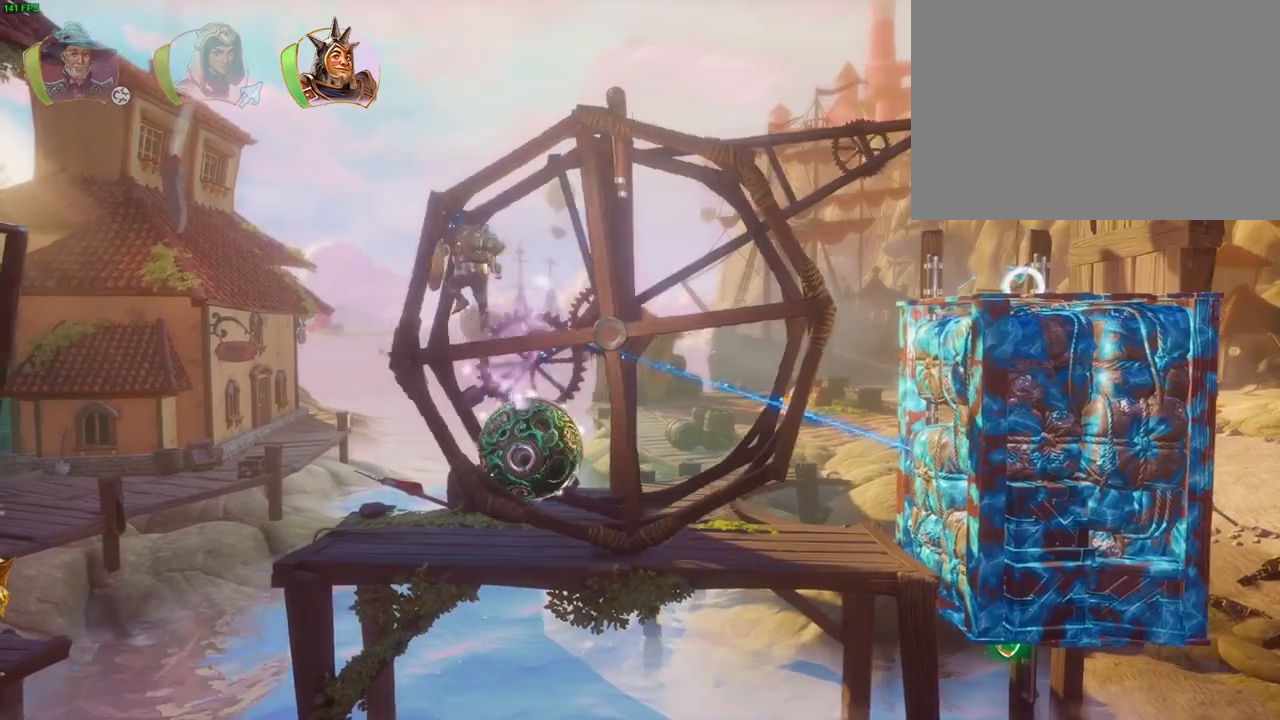
{"dt_ms": 500, "buttons": [], "left_stick": "left", "right_stick": "center", "events": [[200, "CROSS", "up"]]}
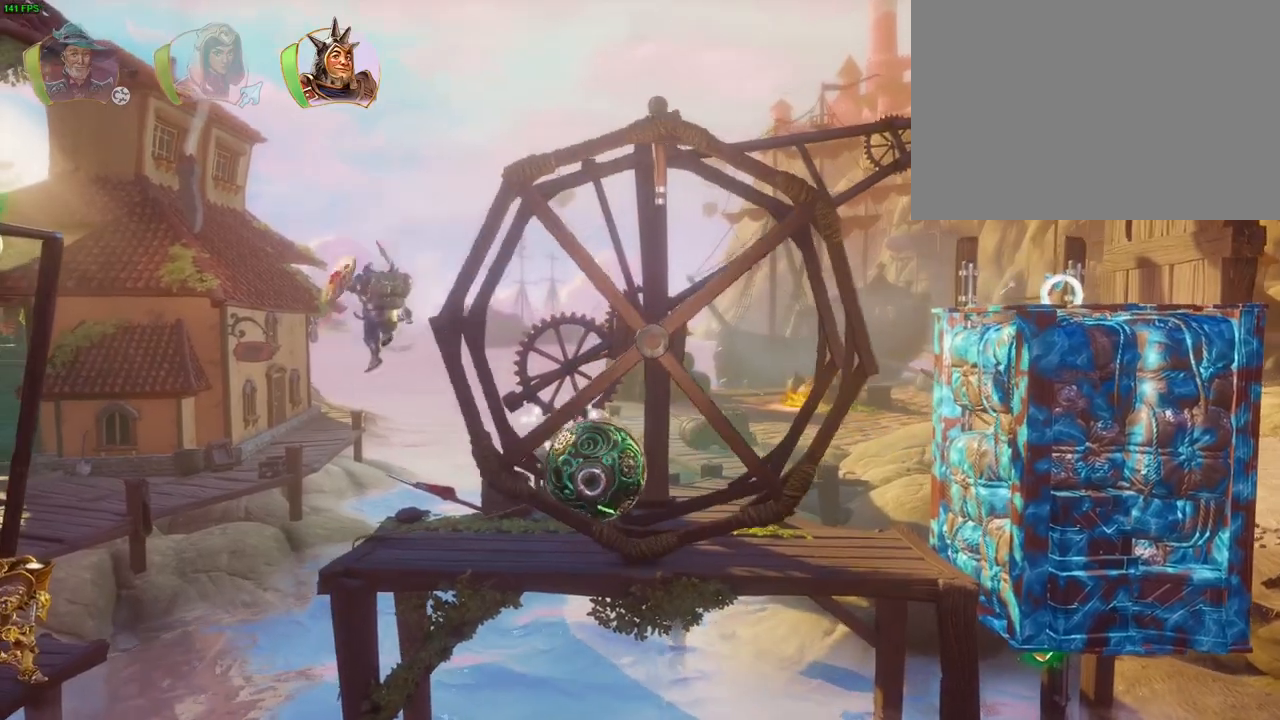
{"dt_ms": 500, "buttons": ["CROSS"], "left_stick": "right", "right_stick": "center", "events": [[233, "left_stick", "up"], [300, "left_stick", "right"], [483, "CROSS", "down"]]}
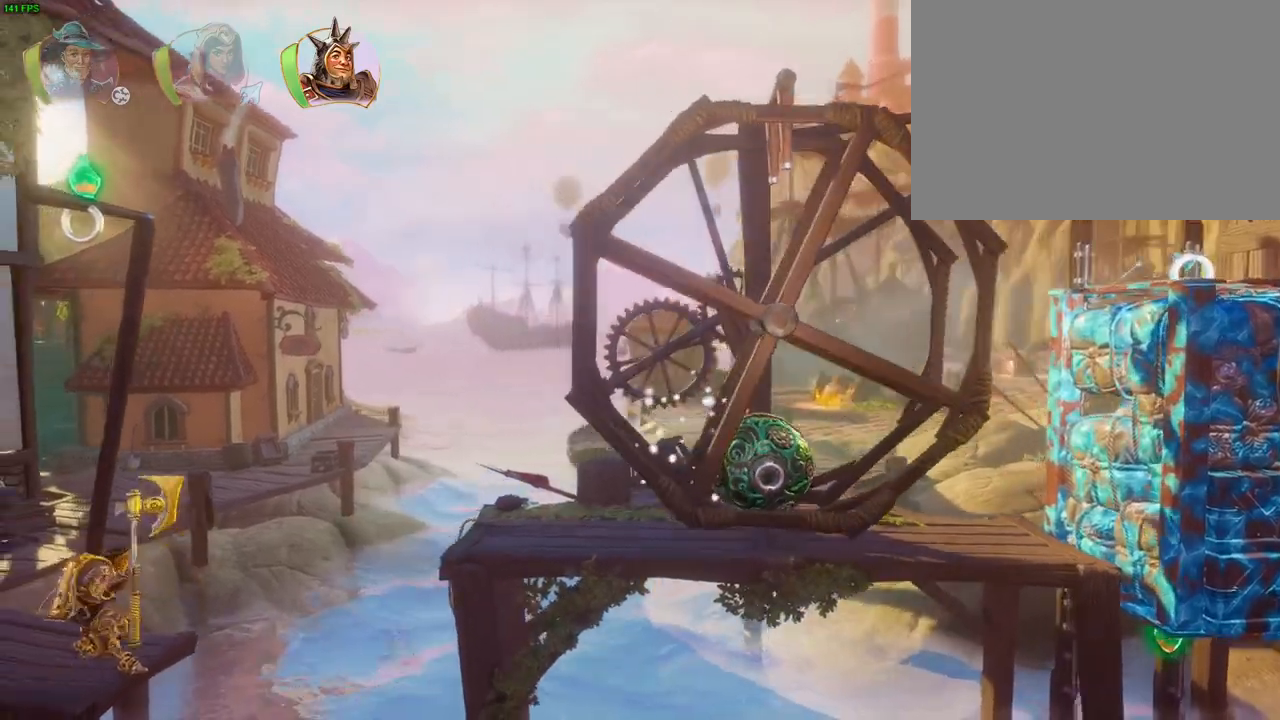
{"dt_ms": 500, "buttons": ["CROSS"], "left_stick": "right", "right_stick": "center", "events": [[250, "CROSS", "up"], [383, "CROSS", "down"]]}
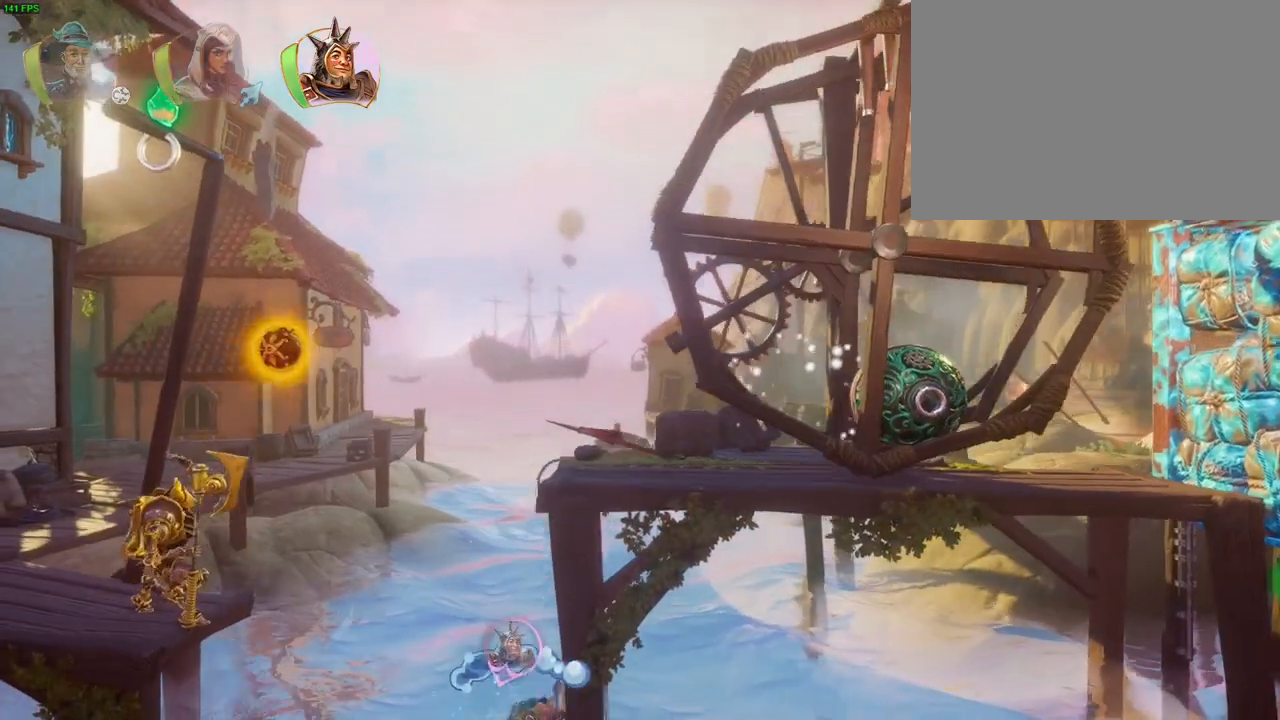
{"dt_ms": 500, "buttons": ["CROSS"], "left_stick": "right", "right_stick": "center", "events": [[100, "CROSS", "up"], [133, "TRIANGLE", "down"], [250, "TRIANGLE", "up"], [483, "CROSS", "down"]]}
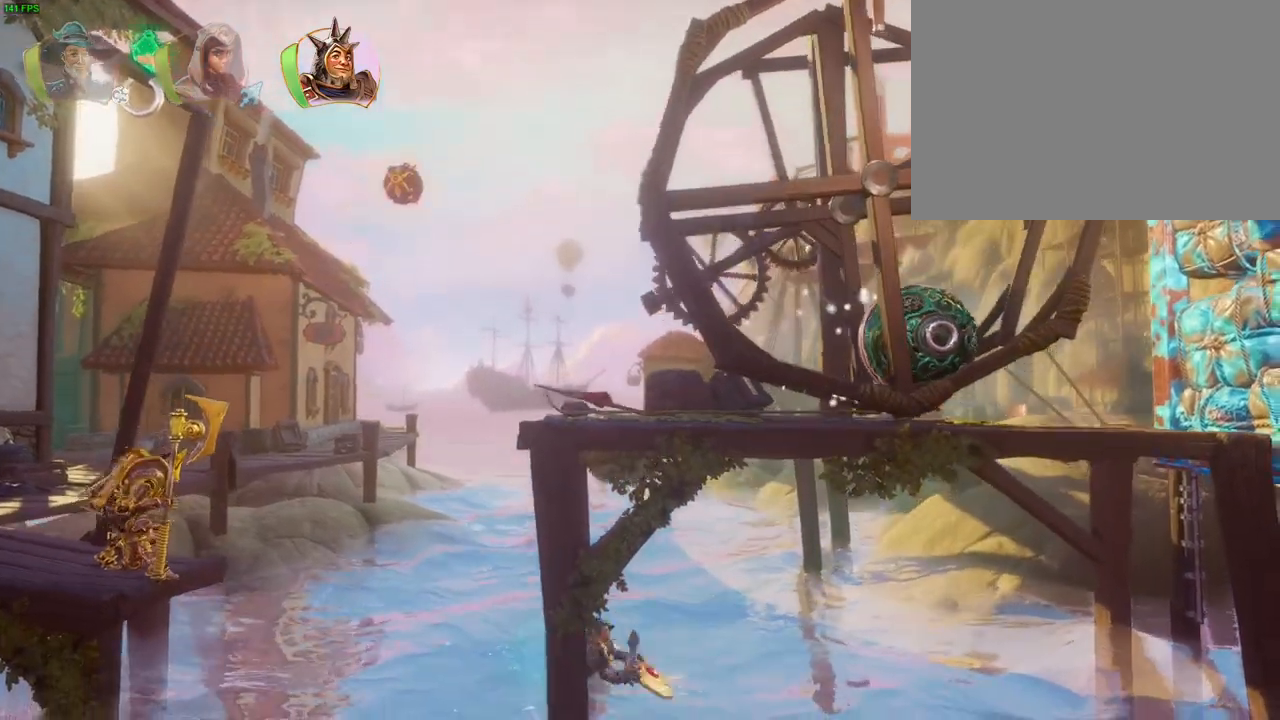
{"dt_ms": 500, "buttons": [], "left_stick": "right", "right_stick": "center", "events": [[267, "CROSS", "up"], [283, "TRIANGLE", "down"], [417, "TRIANGLE", "up"]]}
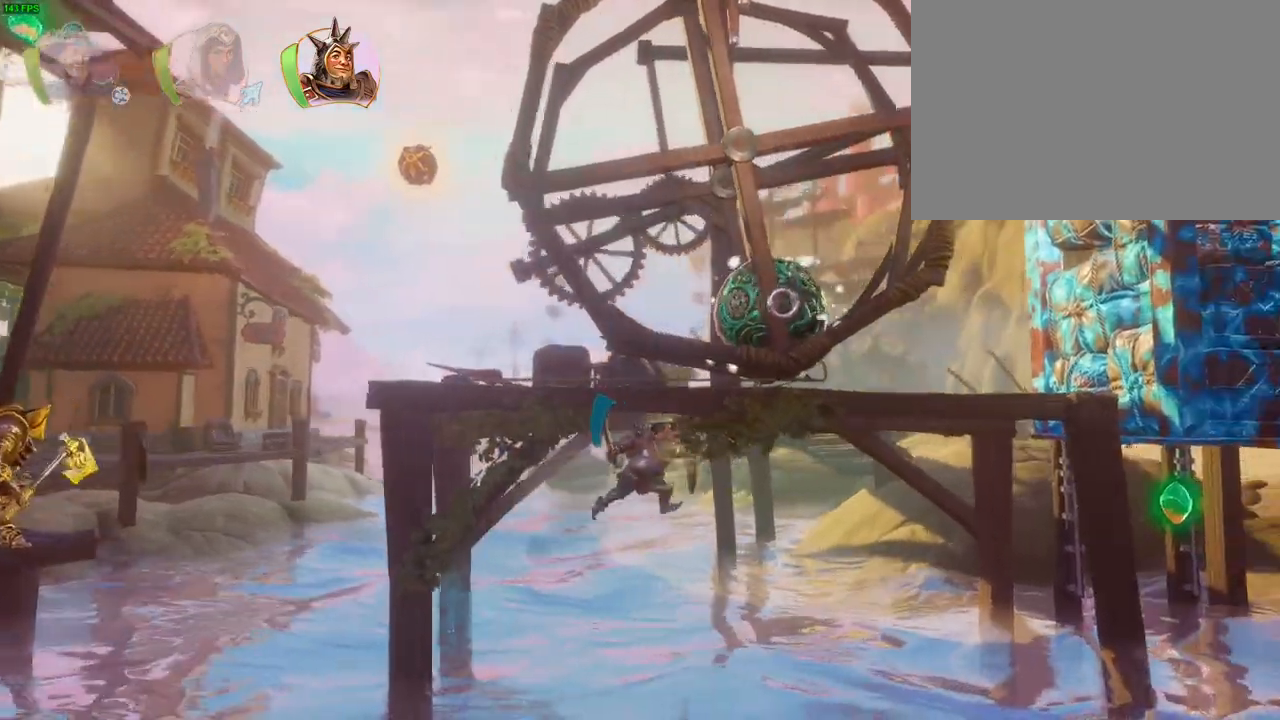
{"dt_ms": 500, "buttons": ["CROSS"], "left_stick": "right", "right_stick": "center", "events": [[100, "CROSS", "down"], [117, "CROSS", "up"], [450, "CROSS", "down"]]}
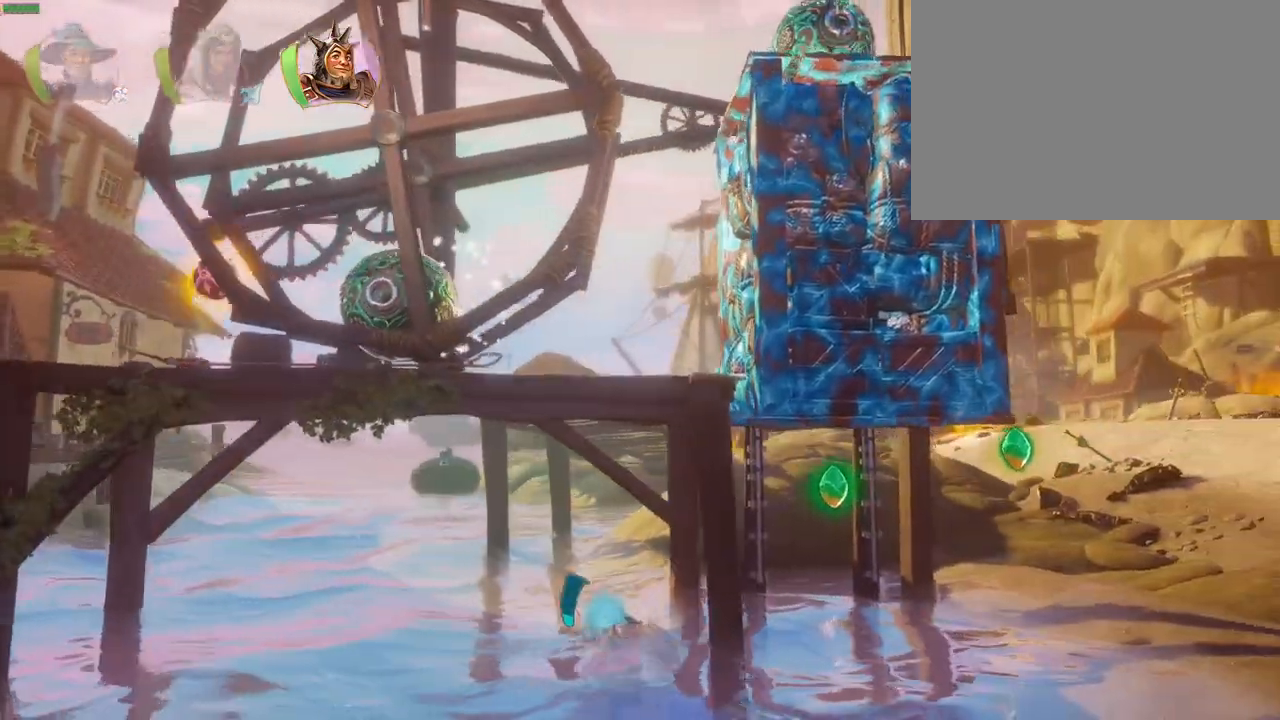
{"dt_ms": 500, "buttons": [], "left_stick": "right", "right_stick": "center", "events": [[317, "CROSS", "up"]]}
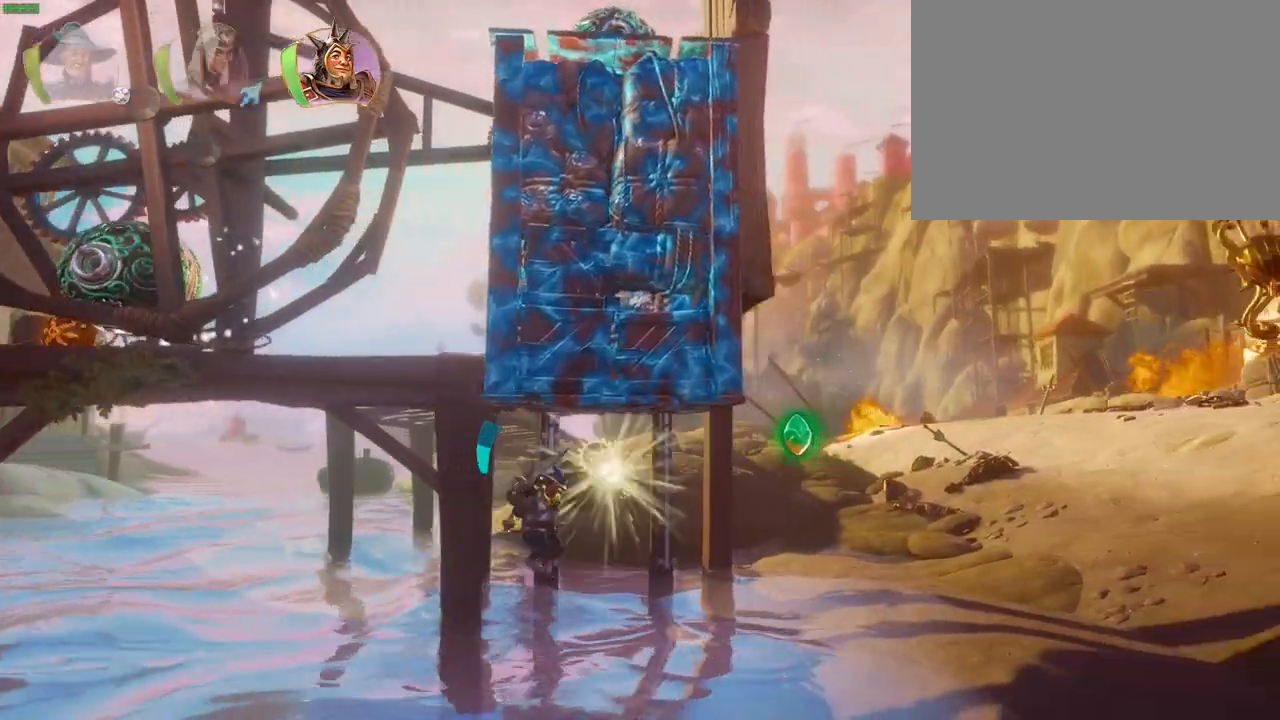
{"dt_ms": 500, "buttons": ["CROSS"], "left_stick": "right", "right_stick": "center", "events": [[150, "CROSS", "down"]]}
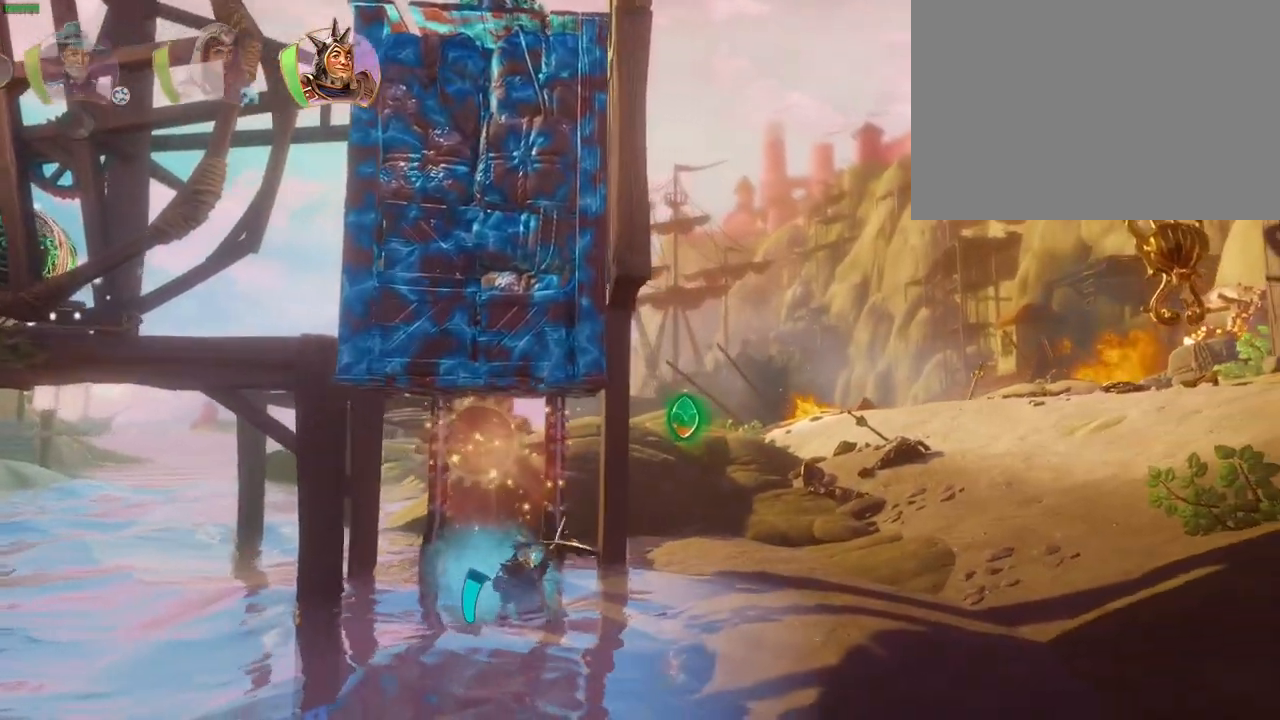
{"dt_ms": 500, "buttons": ["CROSS"], "left_stick": "right", "right_stick": "center", "events": [[33, "CROSS", "up"], [200, "CROSS", "down"]]}
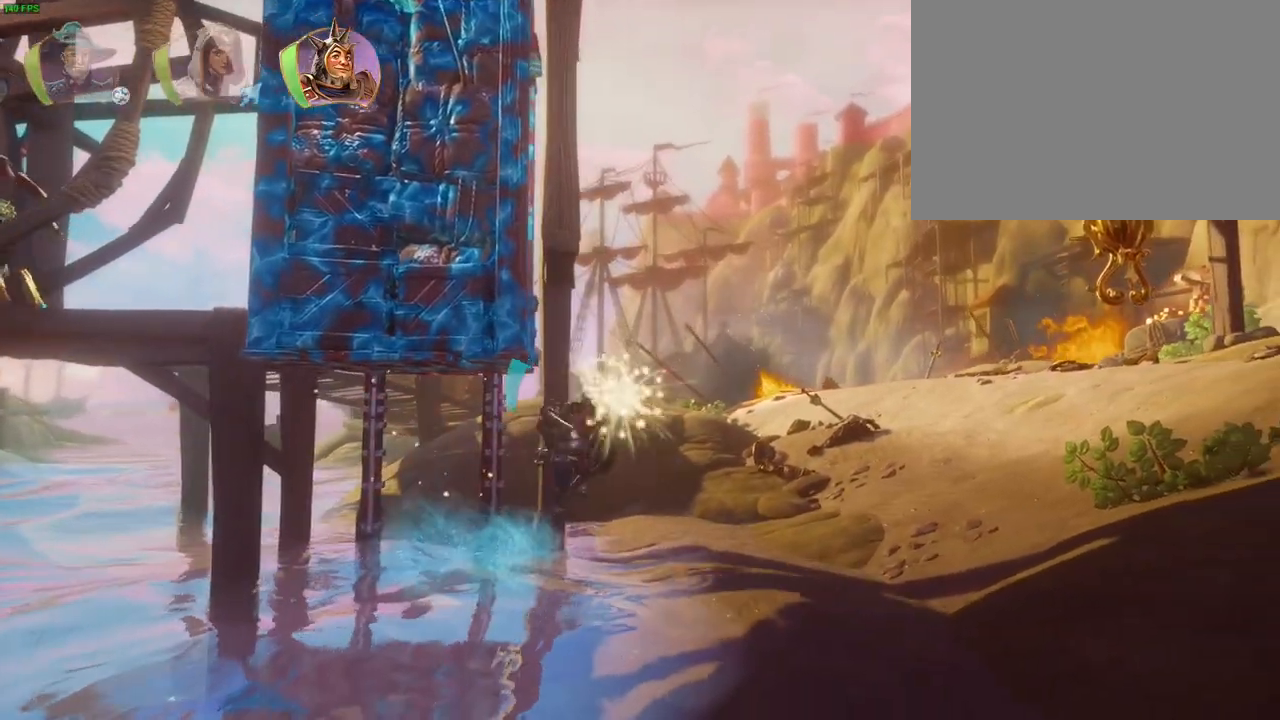
{"dt_ms": 500, "buttons": [], "left_stick": "right", "right_stick": "center", "events": [[67, "CROSS", "up"], [133, "TRIANGLE", "down"], [233, "TRIANGLE", "up"]]}
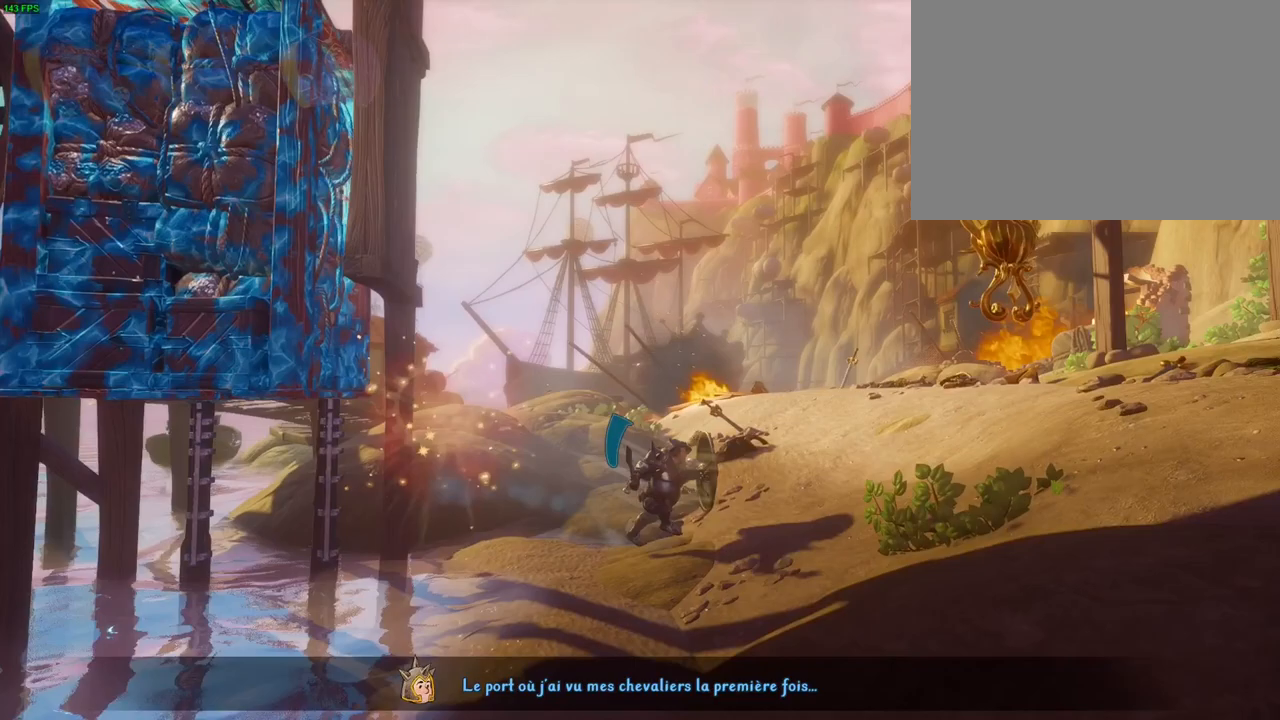
{"dt_ms": 500, "buttons": [], "left_stick": "right", "right_stick": "center", "events": [[117, "CROSS", "down"], [467, "CROSS", "up"]]}
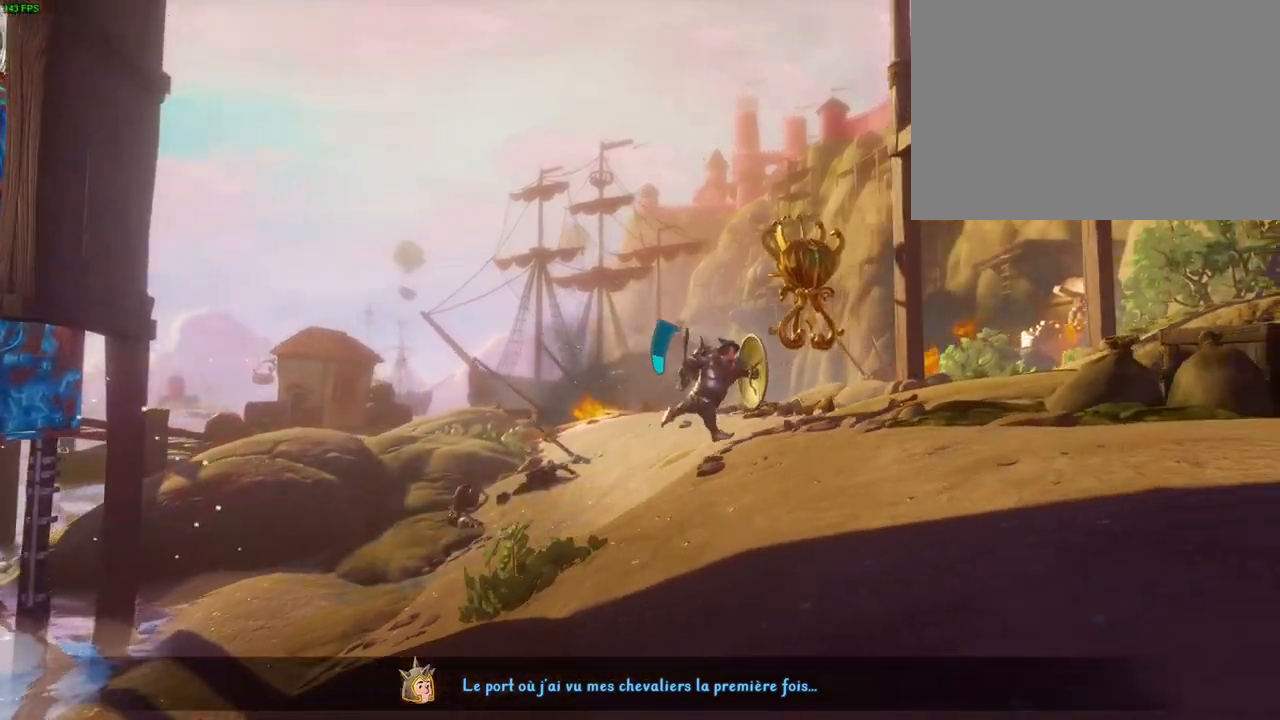
{"dt_ms": 500, "buttons": [], "left_stick": "right", "right_stick": "center", "events": [[83, "CROSS", "down"], [467, "CROSS", "up"]]}
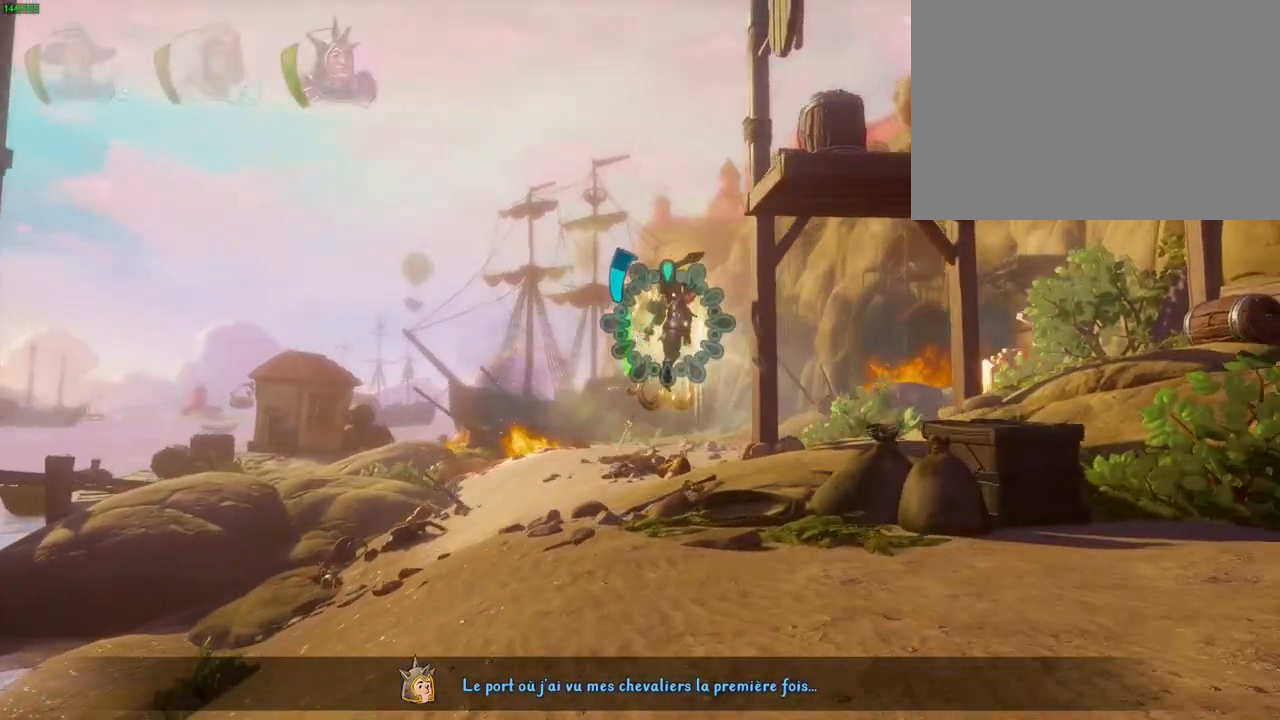
{"dt_ms": 500, "buttons": ["TRIANGLE"], "left_stick": "right", "right_stick": "center", "events": [[433, "TRIANGLE", "down"]]}
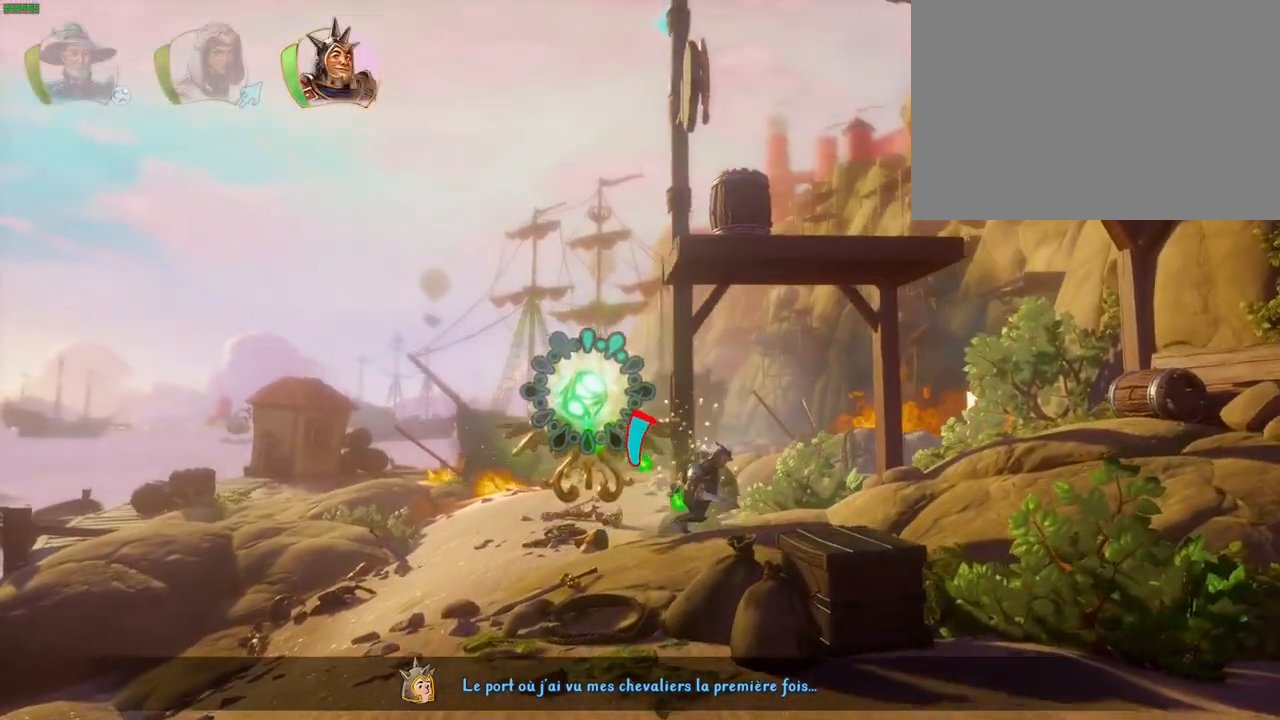
{"dt_ms": 500, "buttons": [], "left_stick": "right", "right_stick": "center", "events": [[50, "TRIANGLE", "up"], [383, "R1", "down"], [500, "R1", "up"]]}
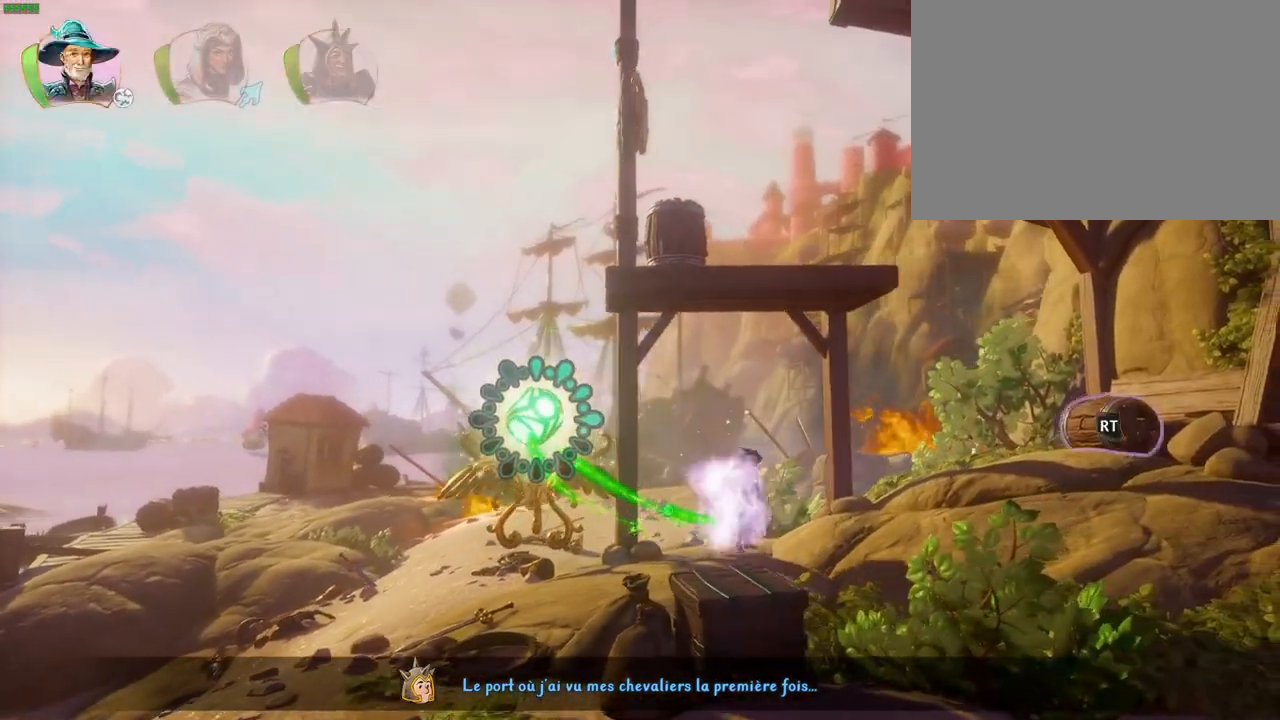
{"dt_ms": 500, "buttons": [], "left_stick": "right", "right_stick": "center", "events": [[33, "CROSS", "down"], [350, "CROSS", "up"]]}
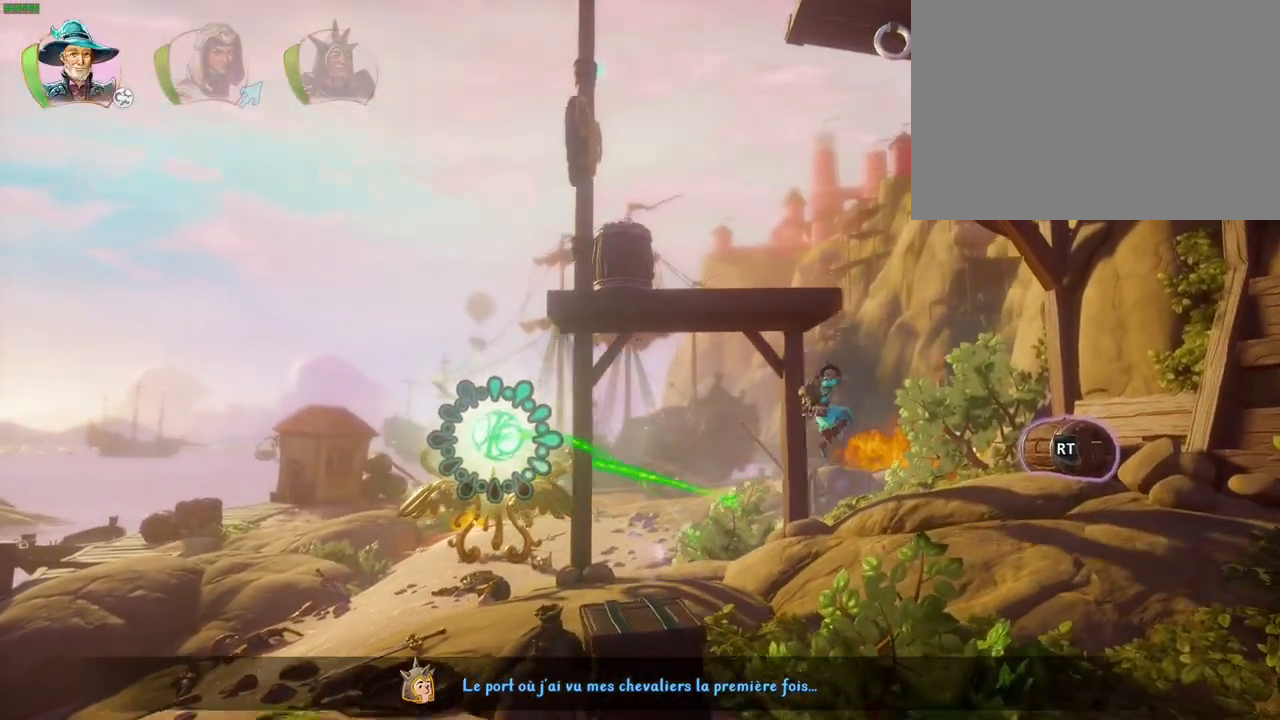
{"dt_ms": 500, "buttons": ["TRIANGLE"], "left_stick": "up-left", "right_stick": "center", "events": [[200, "CROSS", "down"], [383, "left_stick", "up-left"], [400, "CROSS", "up"], [433, "TRIANGLE", "down"]]}